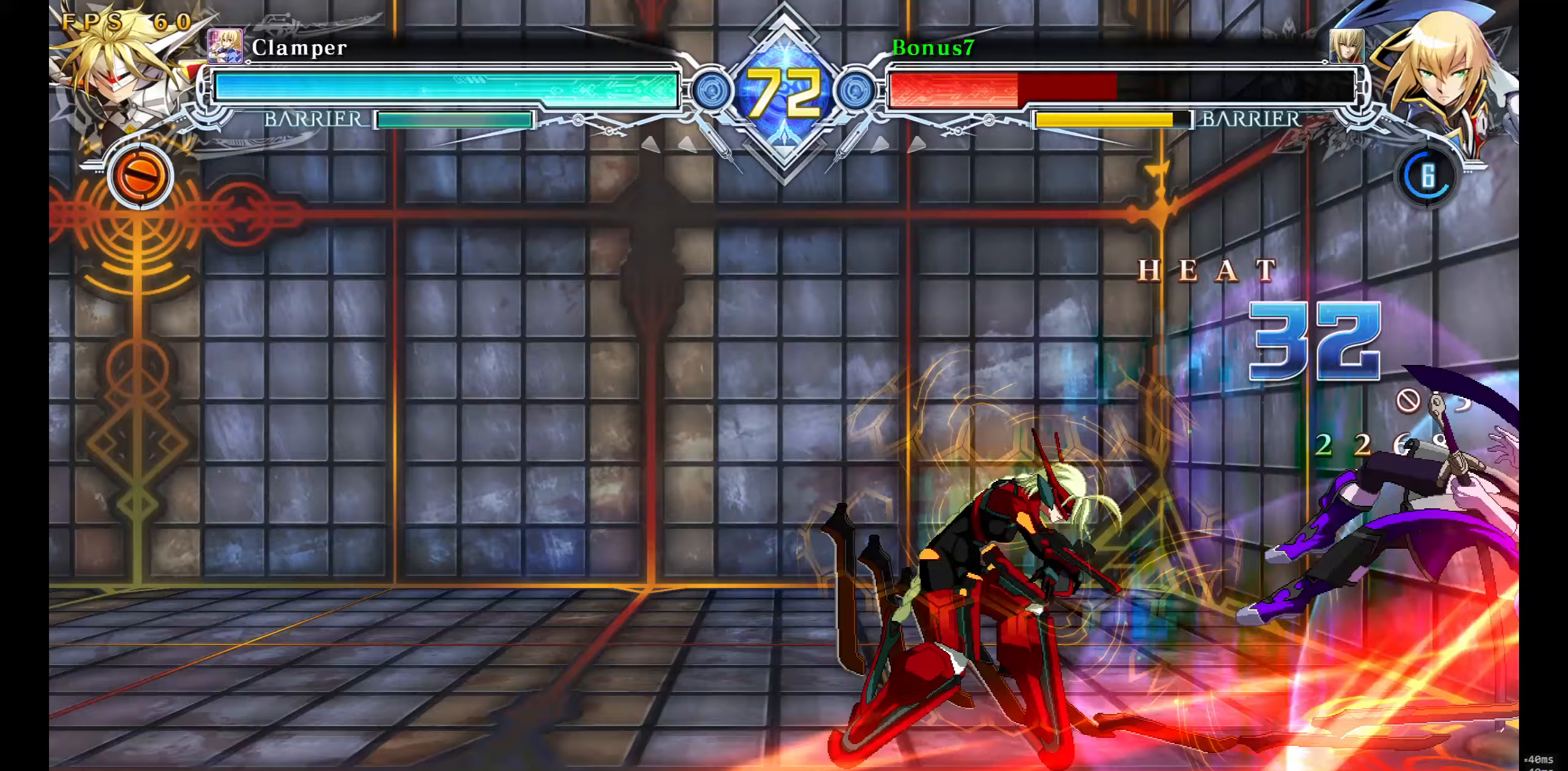
Gameplay with a controller (arcade stick); each line is a JSON object with the inputs held at the frame after it. "events" lists button and stick changes between this image and that frame as [ms after this image, input, new state], when the widget could be followed in between. Not read: L3 R3 SELECT START.
{"buttons": [], "events": []}
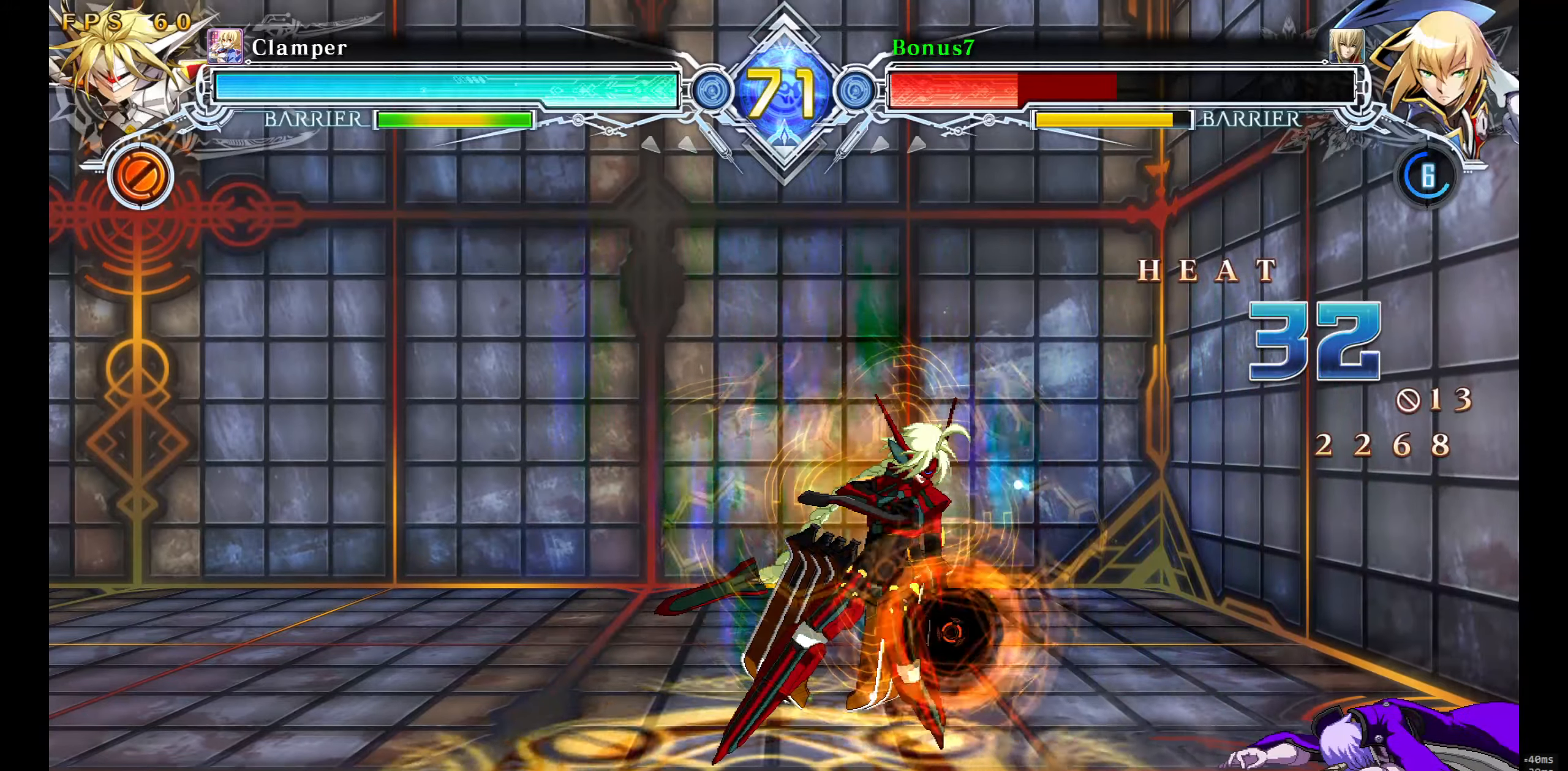
{"buttons": [], "events": [[67, "SQUARE", "down"], [83, "TRIANGLE", "down"], [400, "TRIANGLE", "up"], [417, "SQUARE", "up"]]}
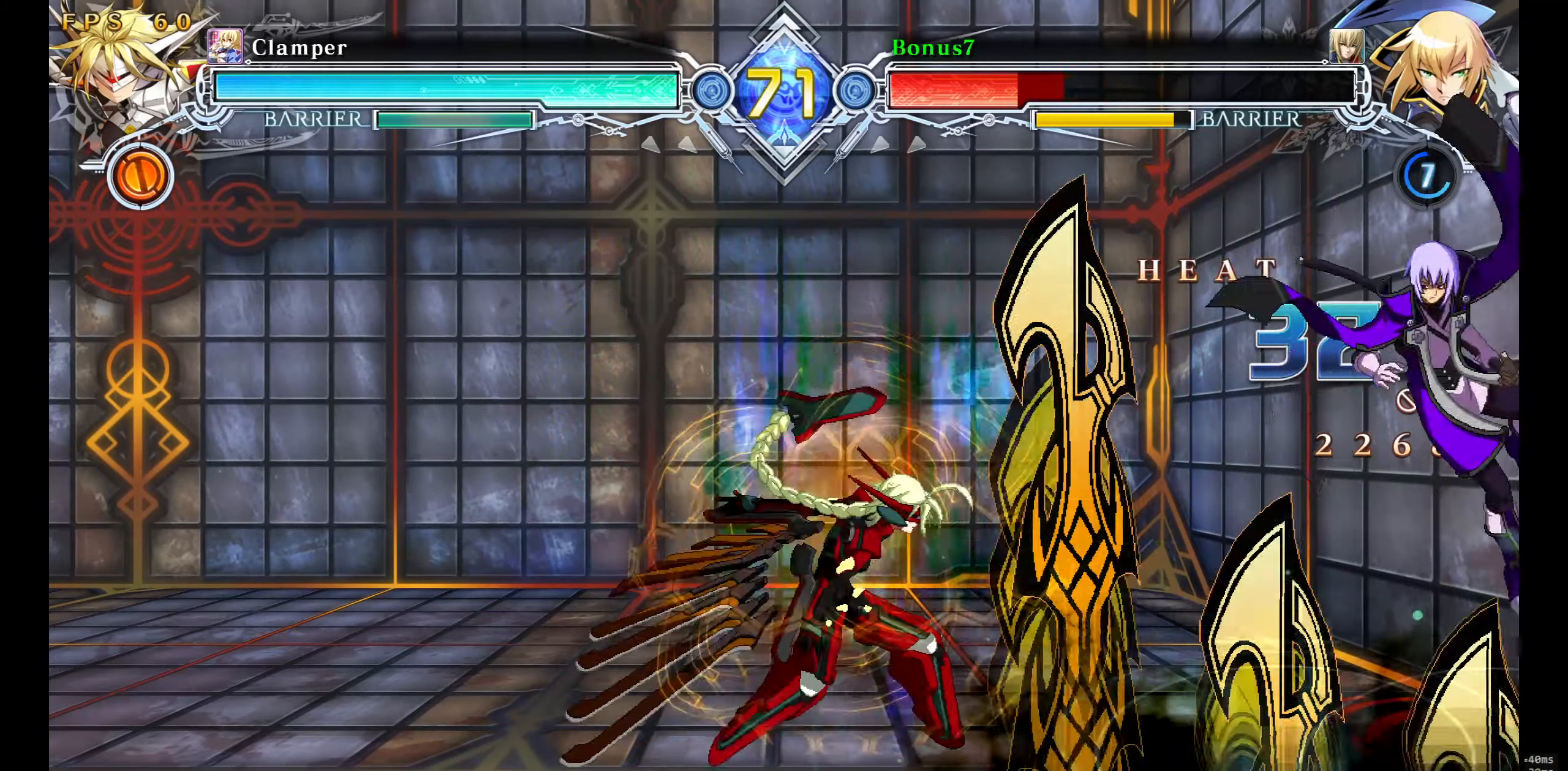
{"buttons": ["SQUARE", "TRIANGLE", "DPAD_DOWN", "DPAD_RIGHT"], "events": [[50, "DPAD_DOWN", "down"], [50, "DPAD_RIGHT", "down"], [50, "SQUARE", "down"], [50, "TRIANGLE", "down"]]}
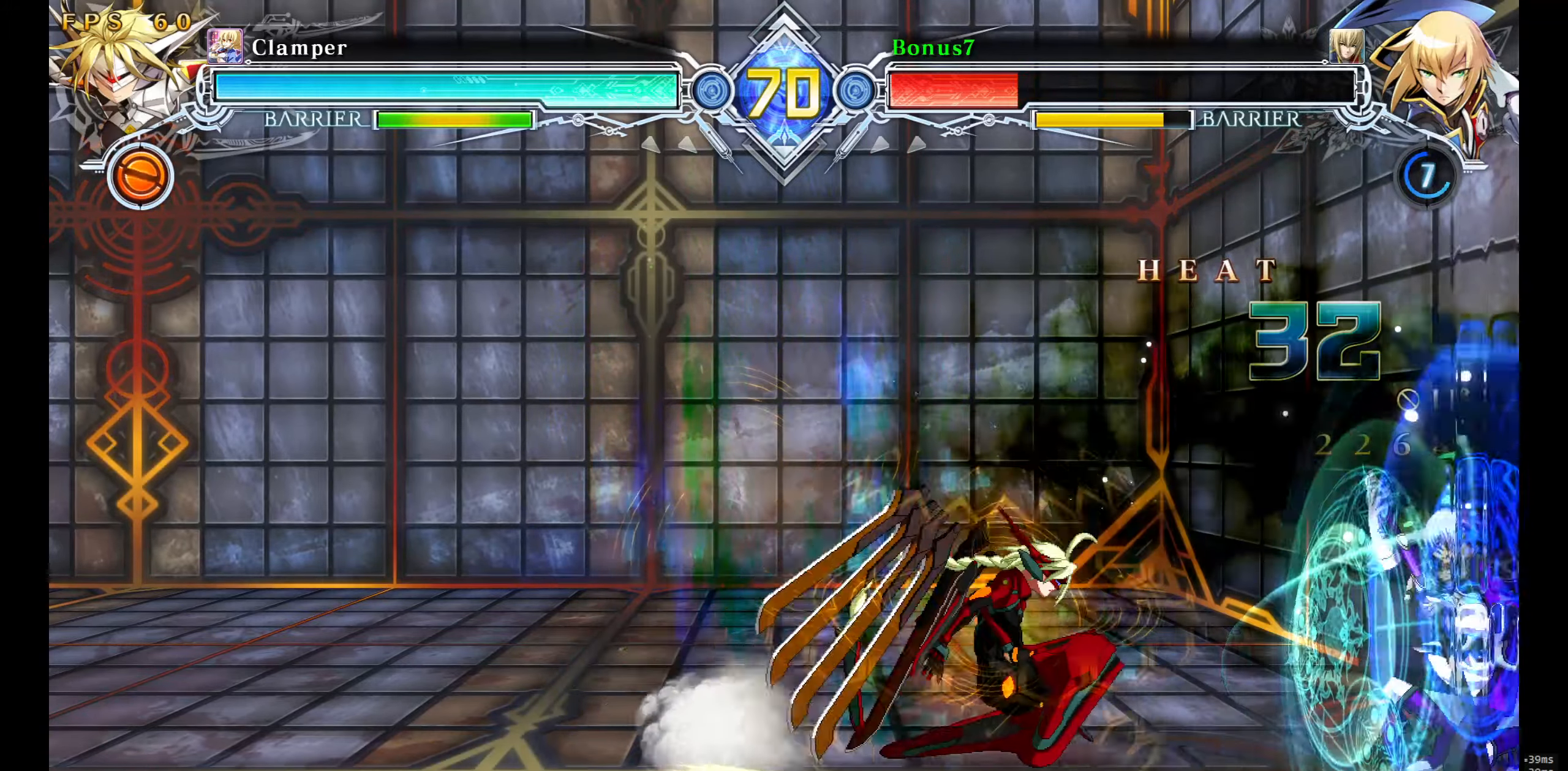
{"buttons": ["DPAD_DOWN", "DPAD_RIGHT"], "events": [[100, "SQUARE", "up"], [100, "TRIANGLE", "up"]]}
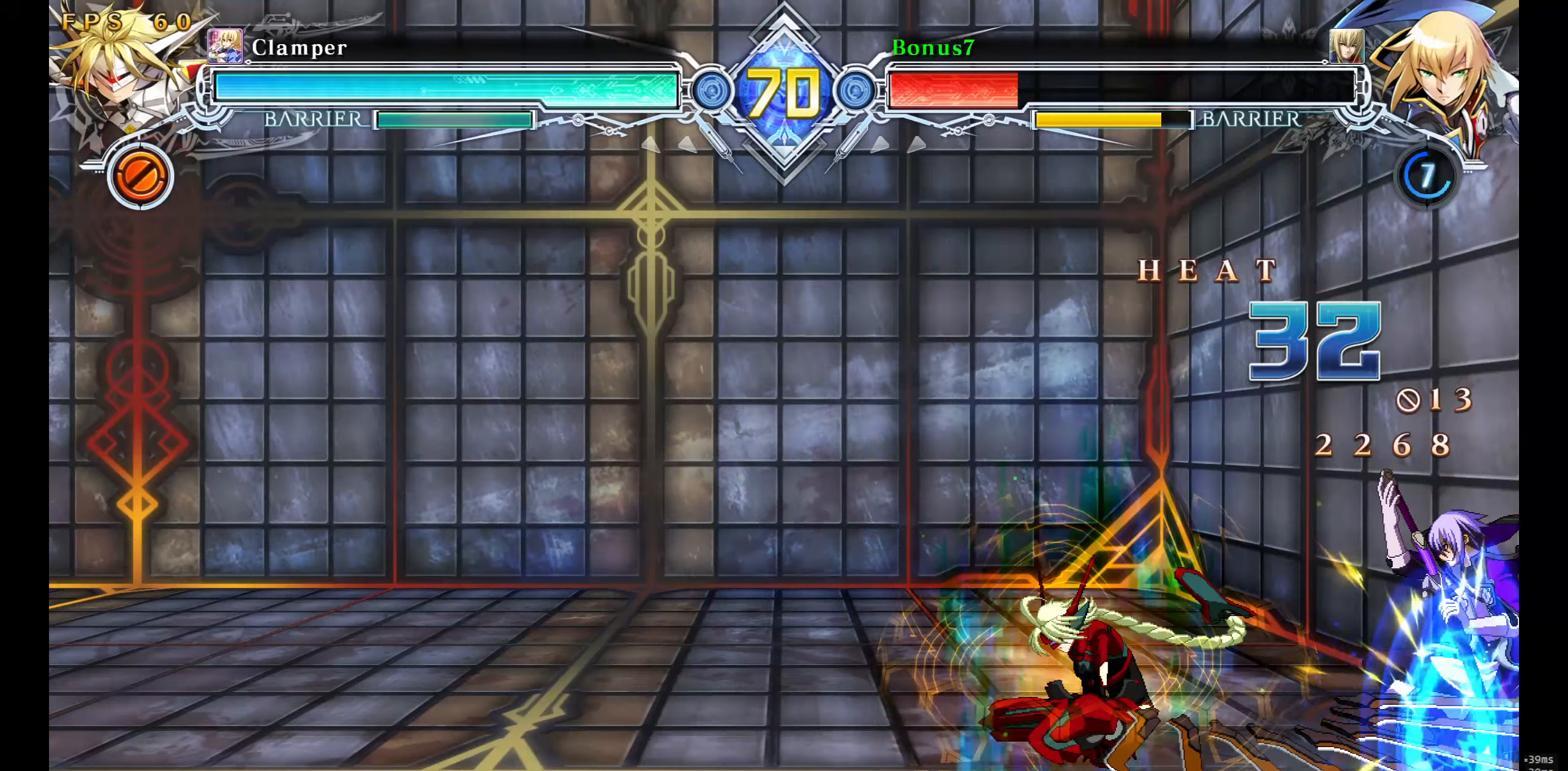
{"buttons": ["DPAD_DOWN", "DPAD_RIGHT"], "events": [[283, "DPAD_RIGHT", "up"], [367, "DPAD_RIGHT", "down"]]}
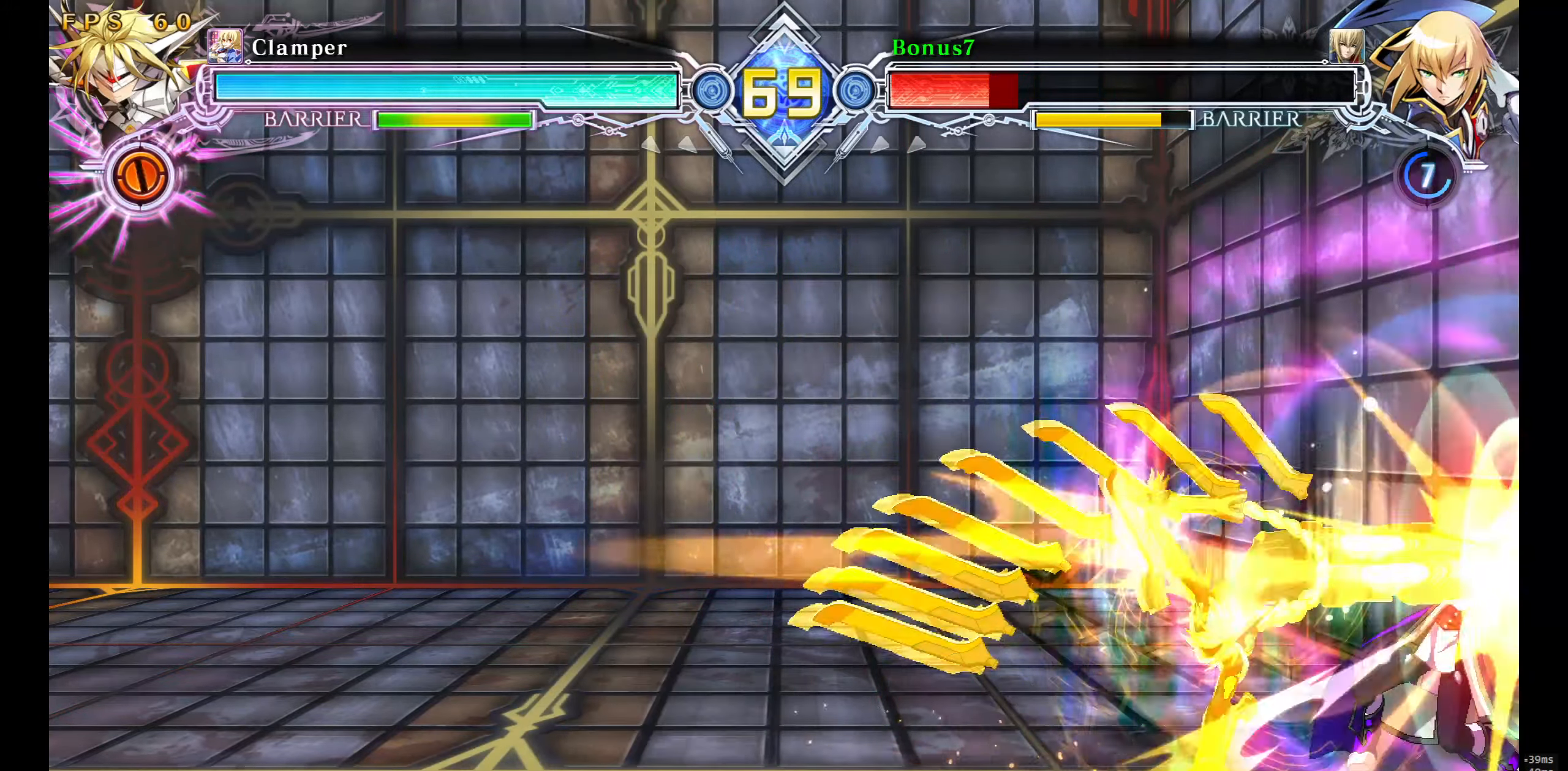
{"buttons": ["SQUARE", "TRIANGLE", "DPAD_DOWN", "DPAD_RIGHT"], "events": [[300, "SQUARE", "down"], [300, "TRIANGLE", "down"]]}
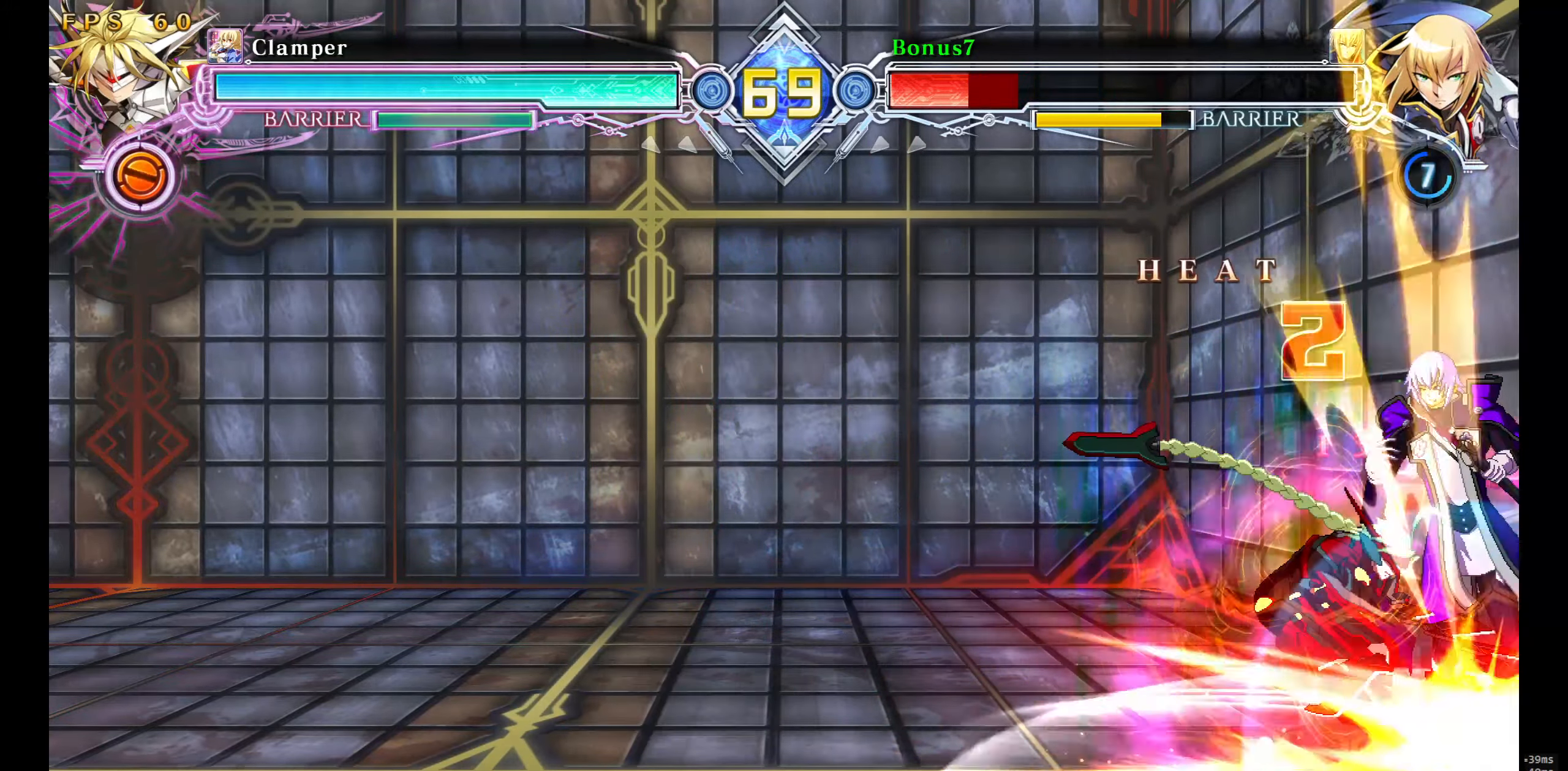
{"buttons": ["SQUARE", "TRIANGLE", "DPAD_RIGHT"], "events": [[483, "DPAD_DOWN", "up"]]}
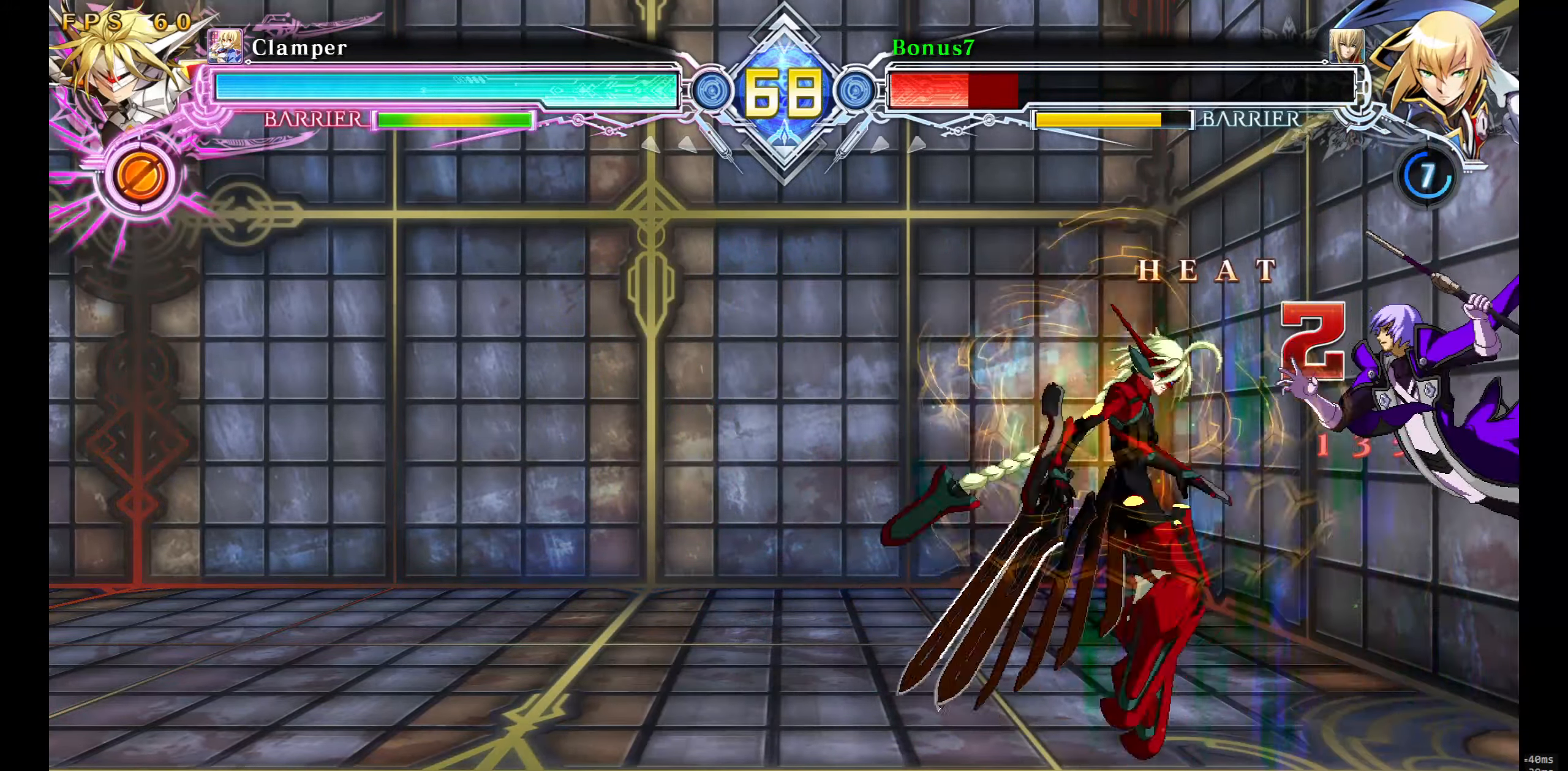
{"buttons": ["SQUARE", "TRIANGLE", "DPAD_RIGHT"], "events": []}
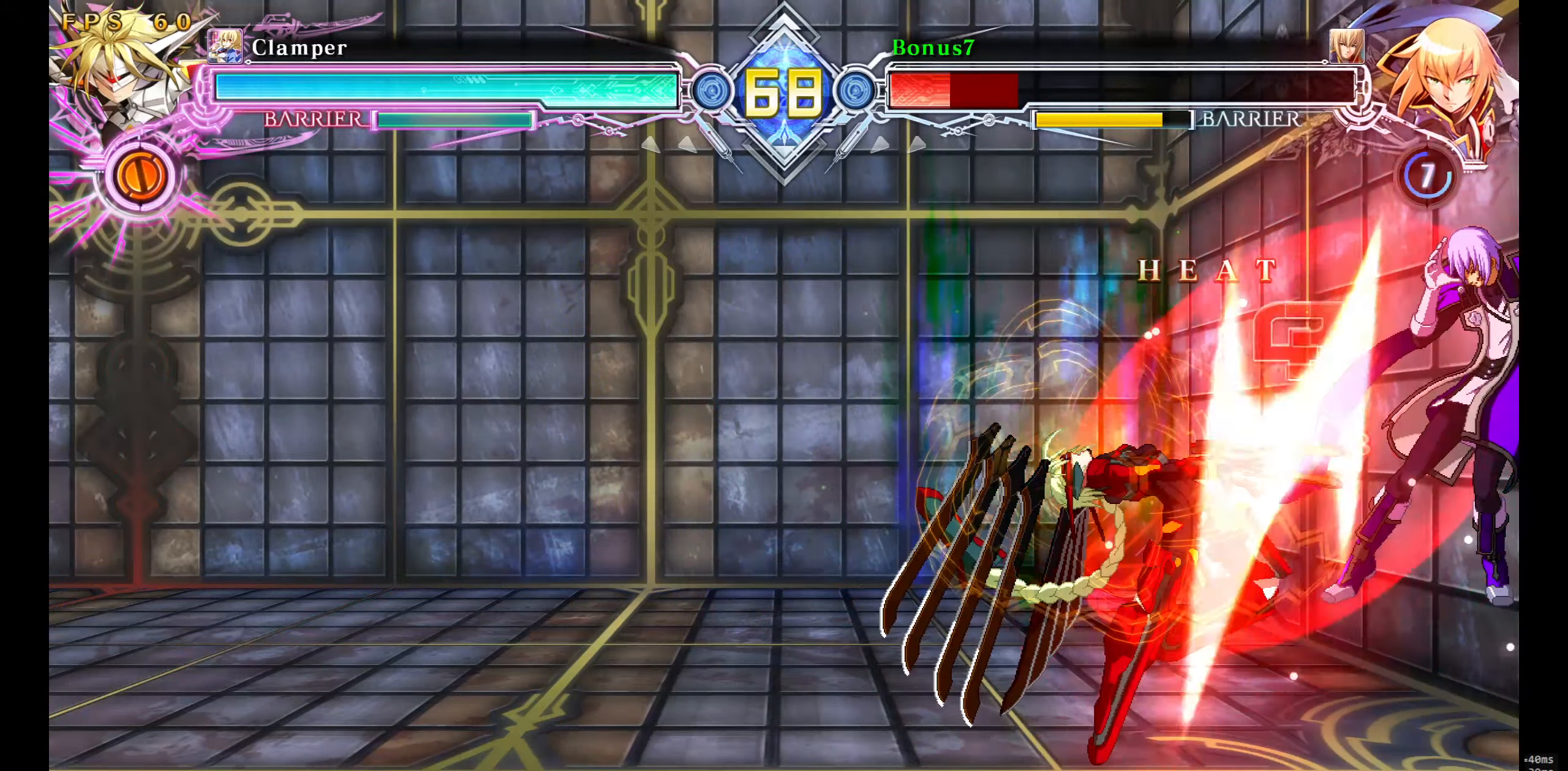
{"buttons": ["SQUARE", "TRIANGLE", "DPAD_RIGHT"], "events": []}
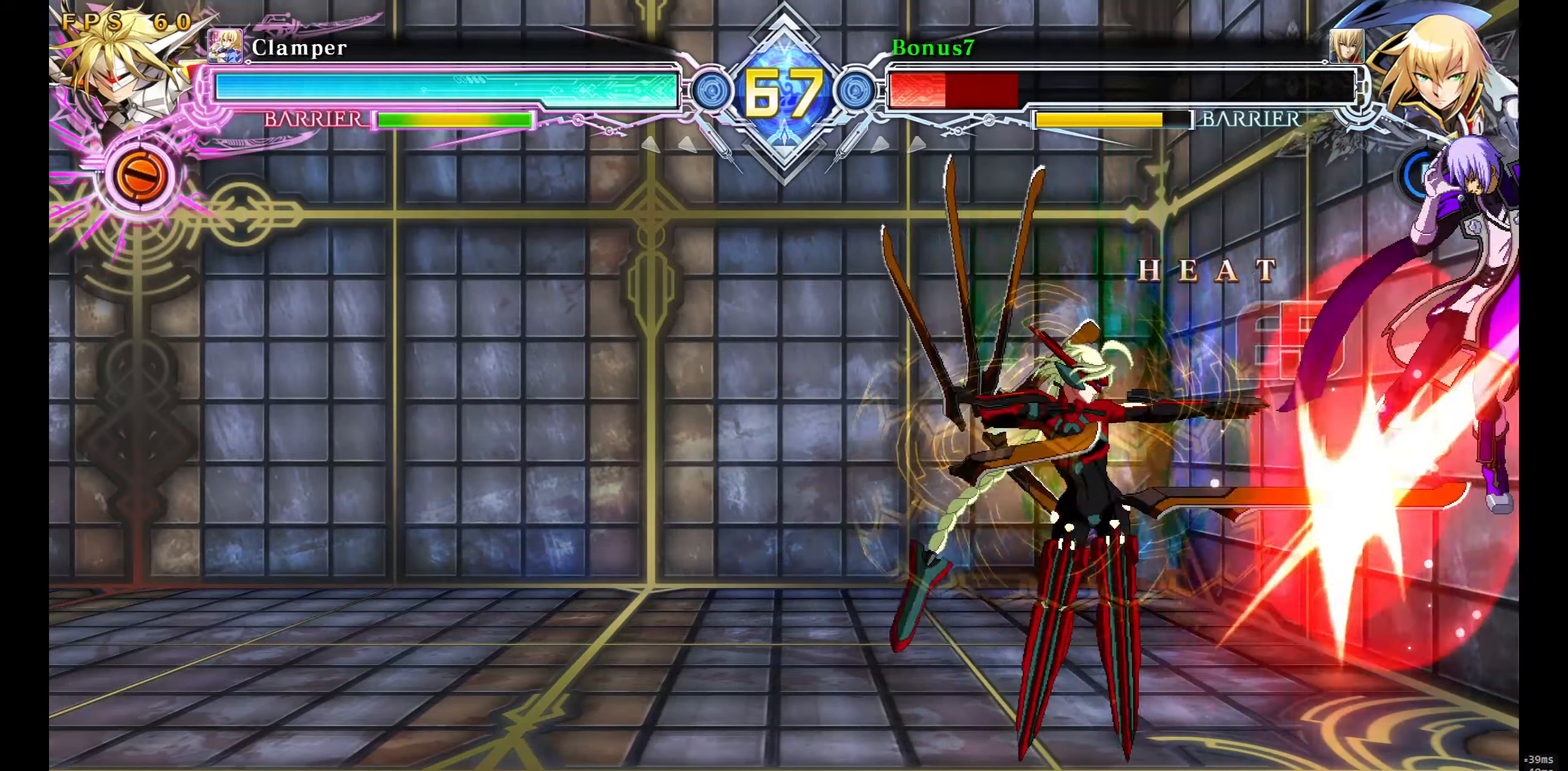
{"buttons": ["SQUARE", "TRIANGLE", "DPAD_RIGHT"], "events": []}
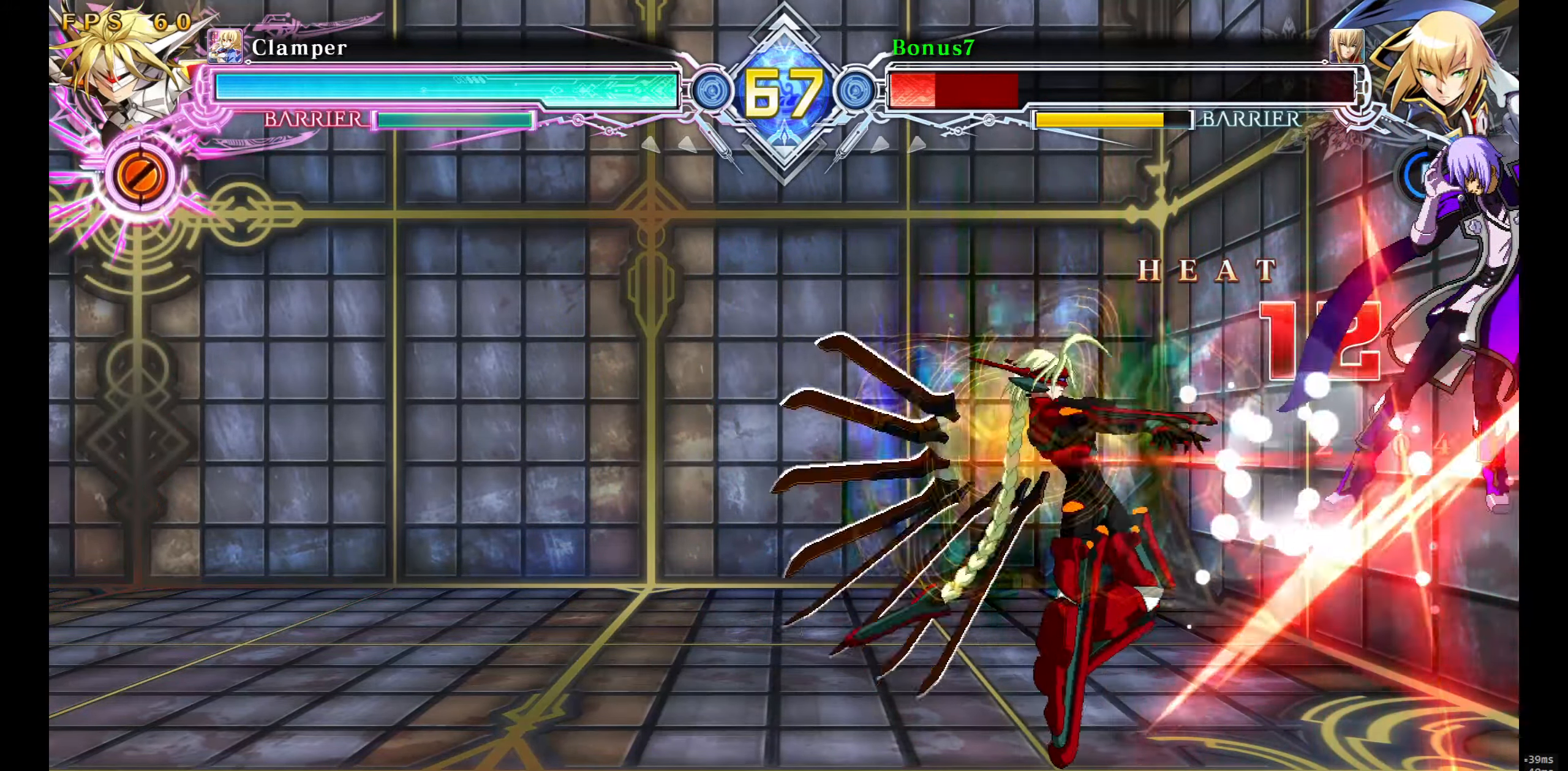
{"buttons": ["SQUARE", "TRIANGLE", "DPAD_RIGHT"], "events": []}
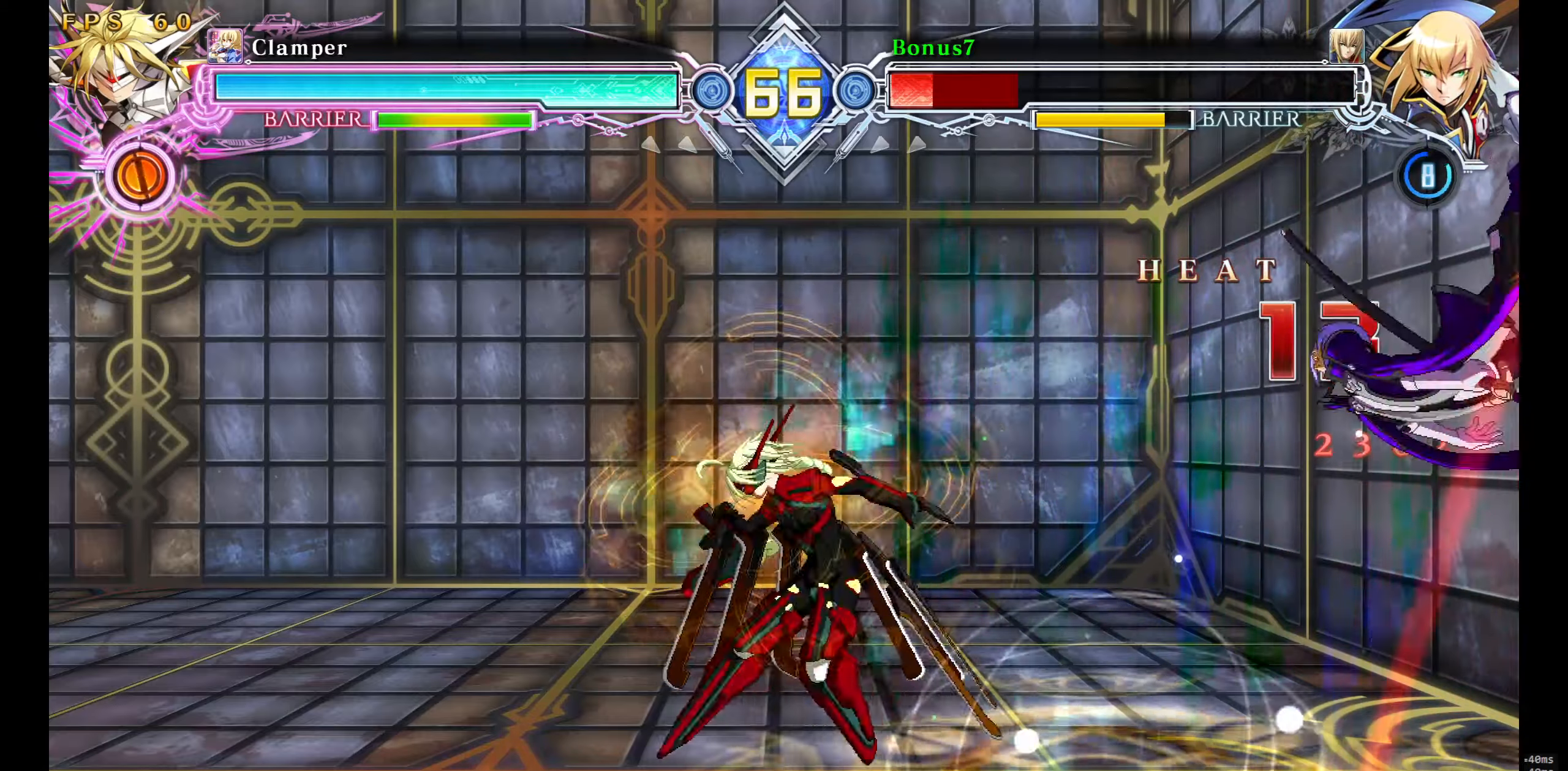
{"buttons": ["SQUARE", "TRIANGLE"], "events": [[167, "DPAD_RIGHT", "up"]]}
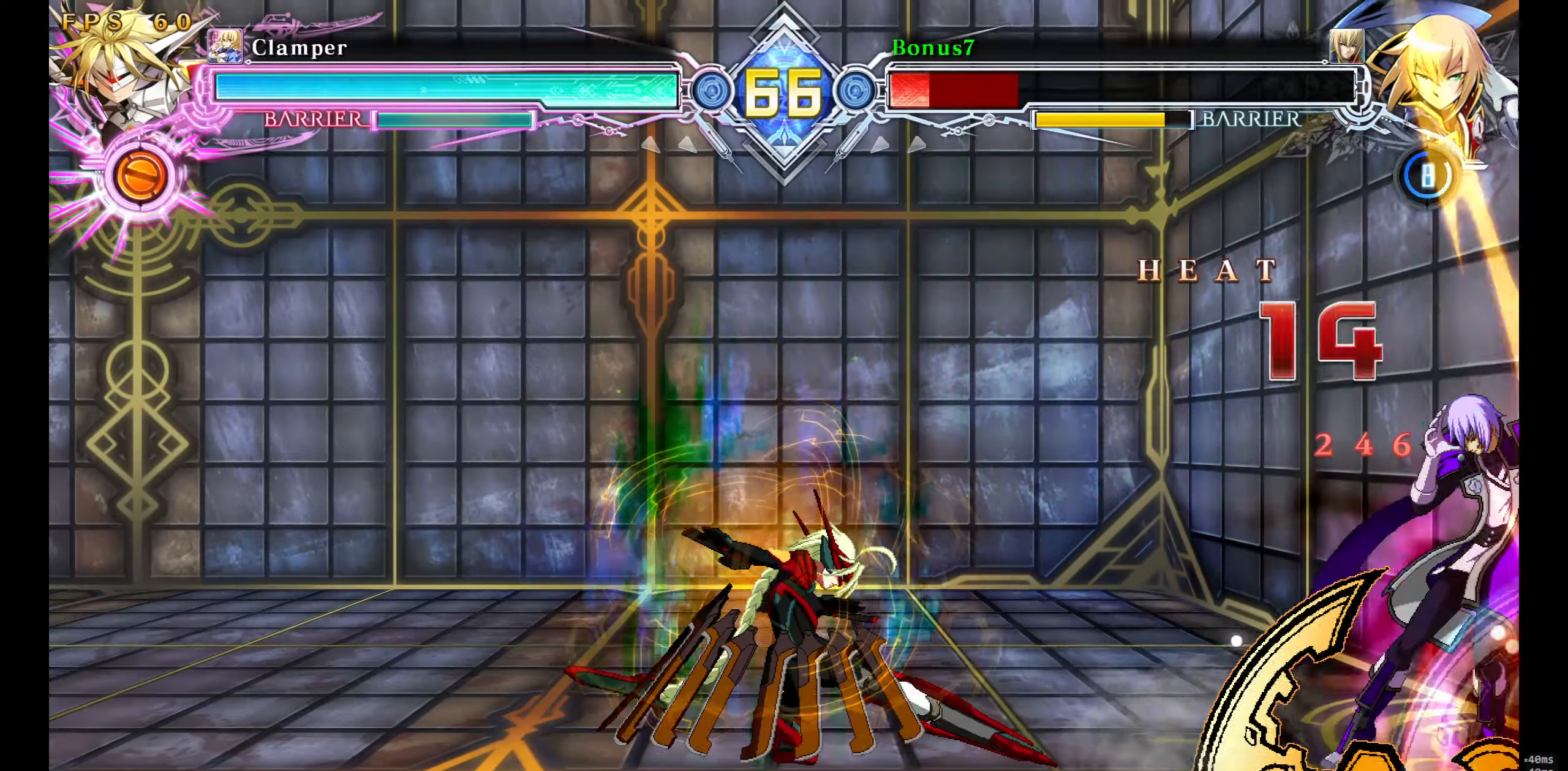
{"buttons": ["SQUARE", "TRIANGLE", "DPAD_RIGHT"], "events": [[250, "DPAD_RIGHT", "down"]]}
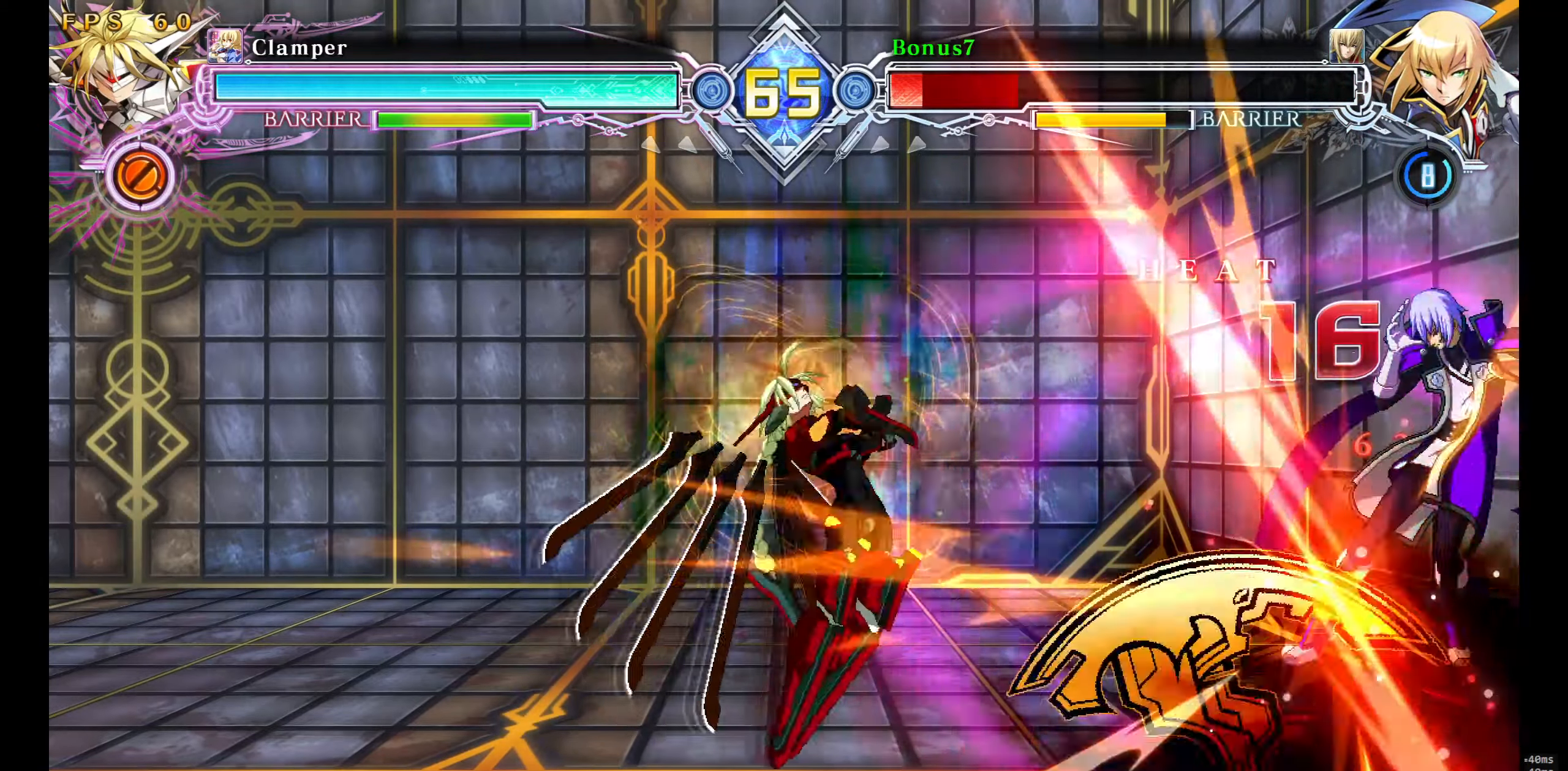
{"buttons": ["SQUARE", "TRIANGLE", "DPAD_RIGHT"], "events": []}
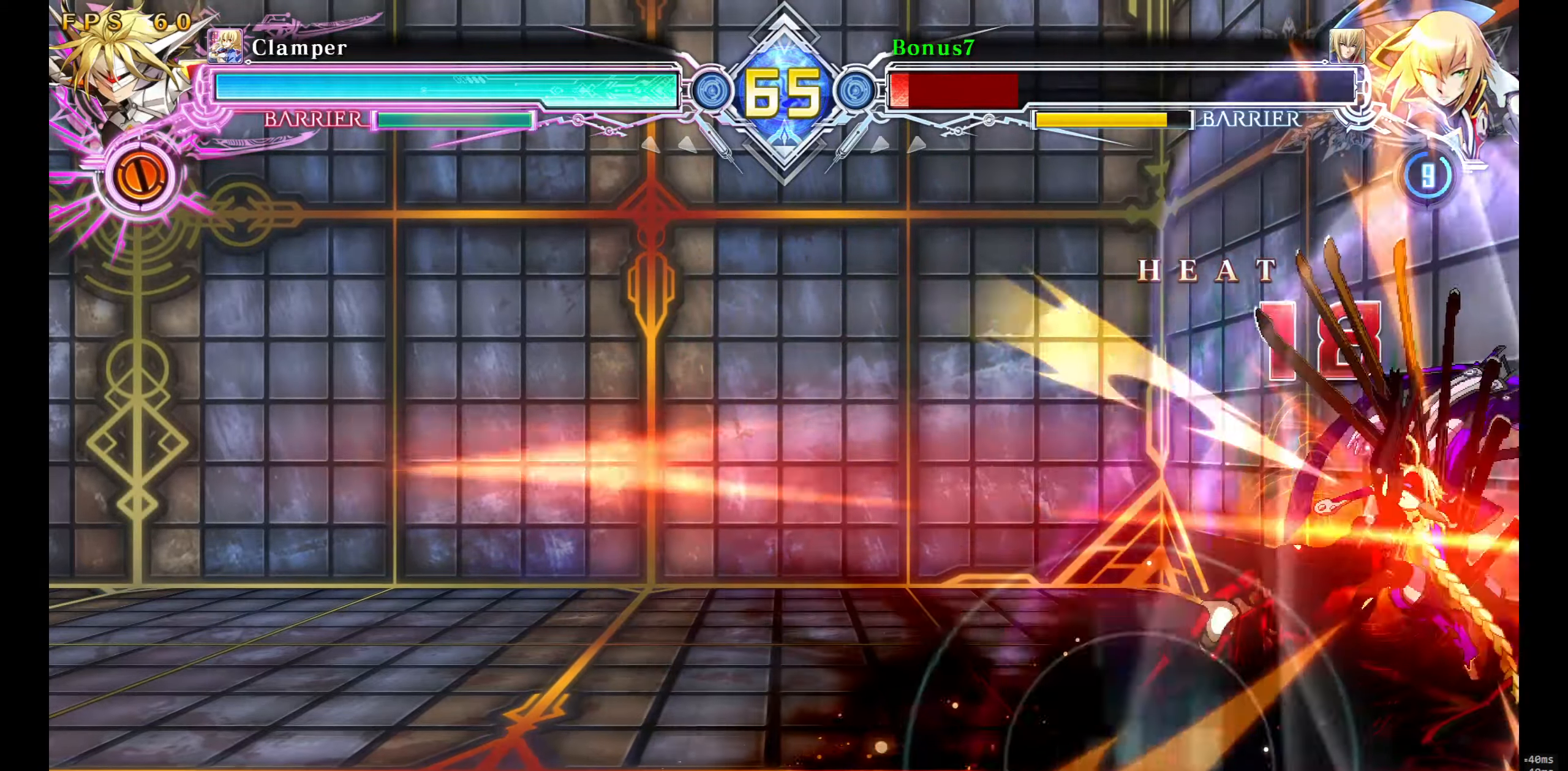
{"buttons": ["SQUARE", "TRIANGLE", "DPAD_RIGHT"], "events": []}
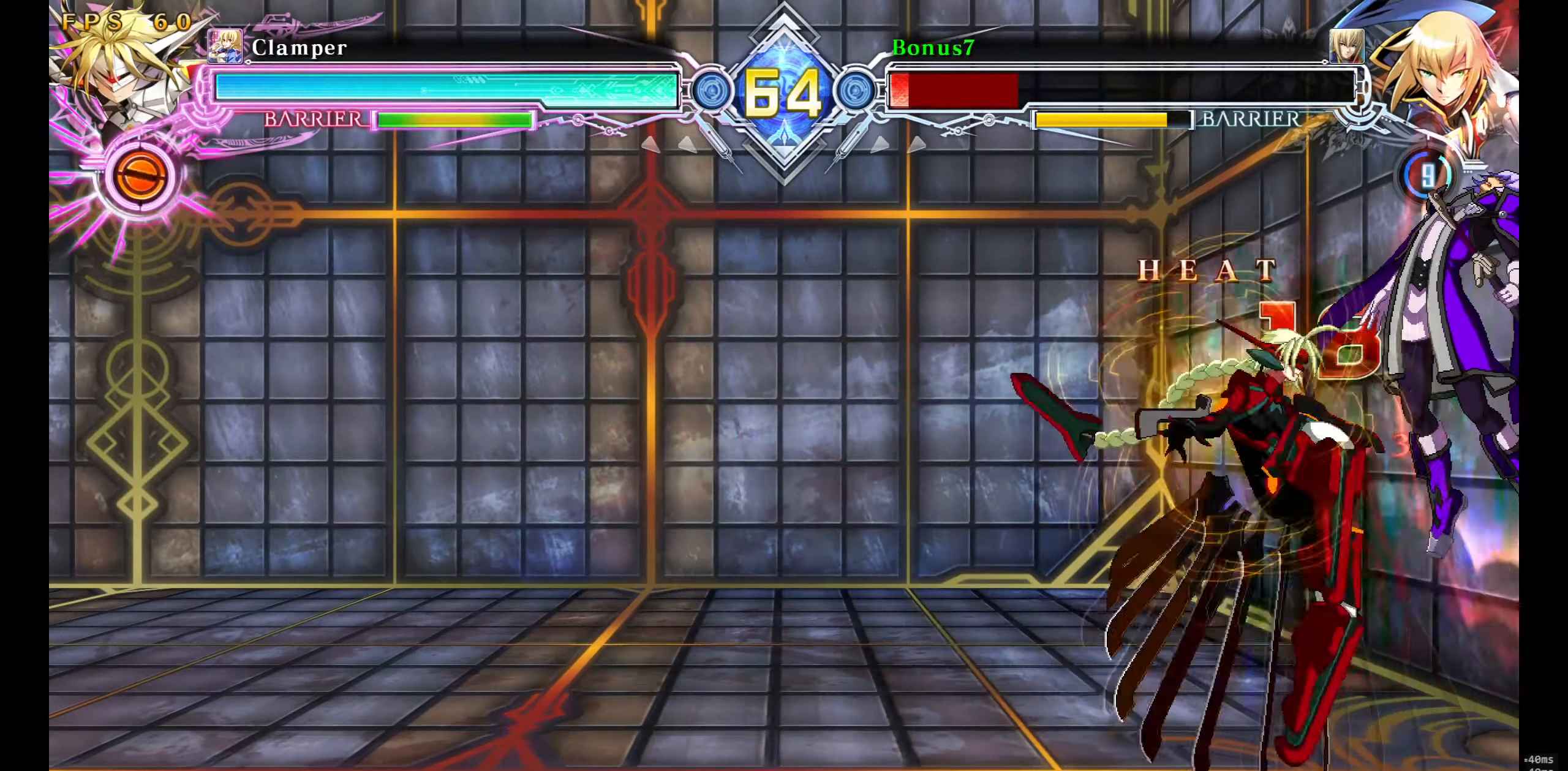
{"buttons": ["SQUARE", "TRIANGLE", "DPAD_RIGHT"], "events": []}
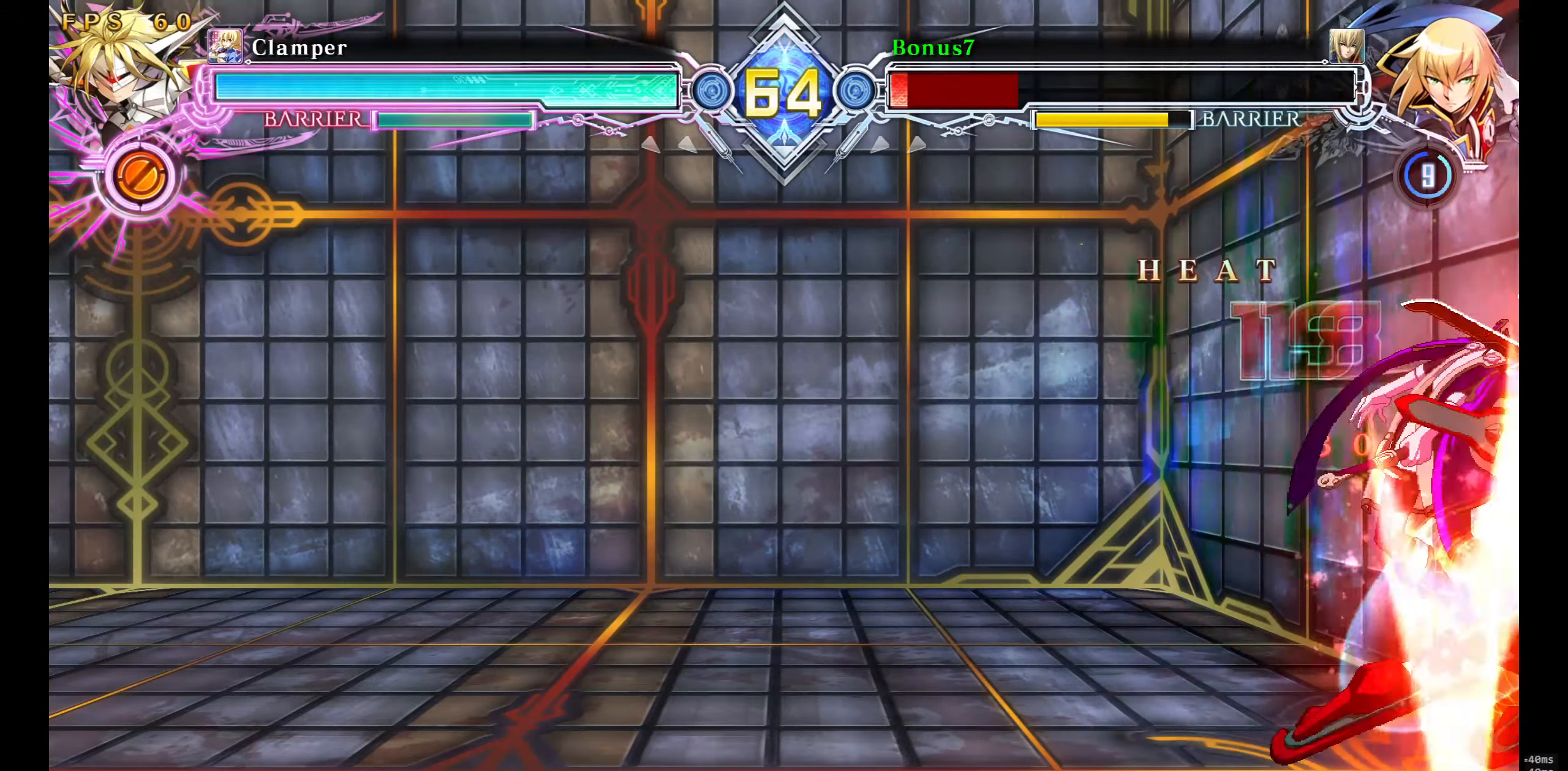
{"buttons": ["SQUARE", "TRIANGLE"], "events": [[250, "DPAD_RIGHT", "up"]]}
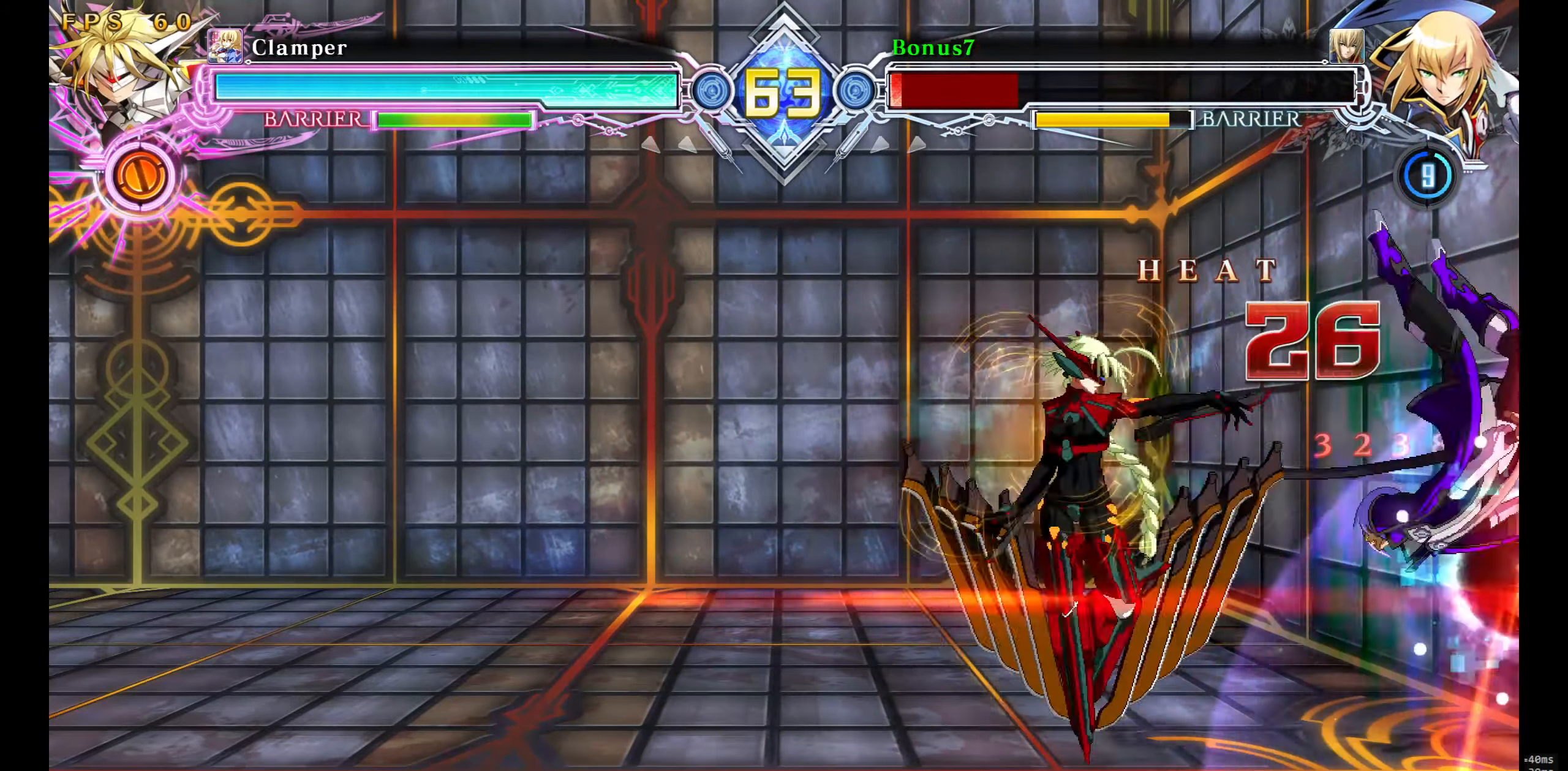
{"buttons": ["SQUARE", "TRIANGLE"], "events": []}
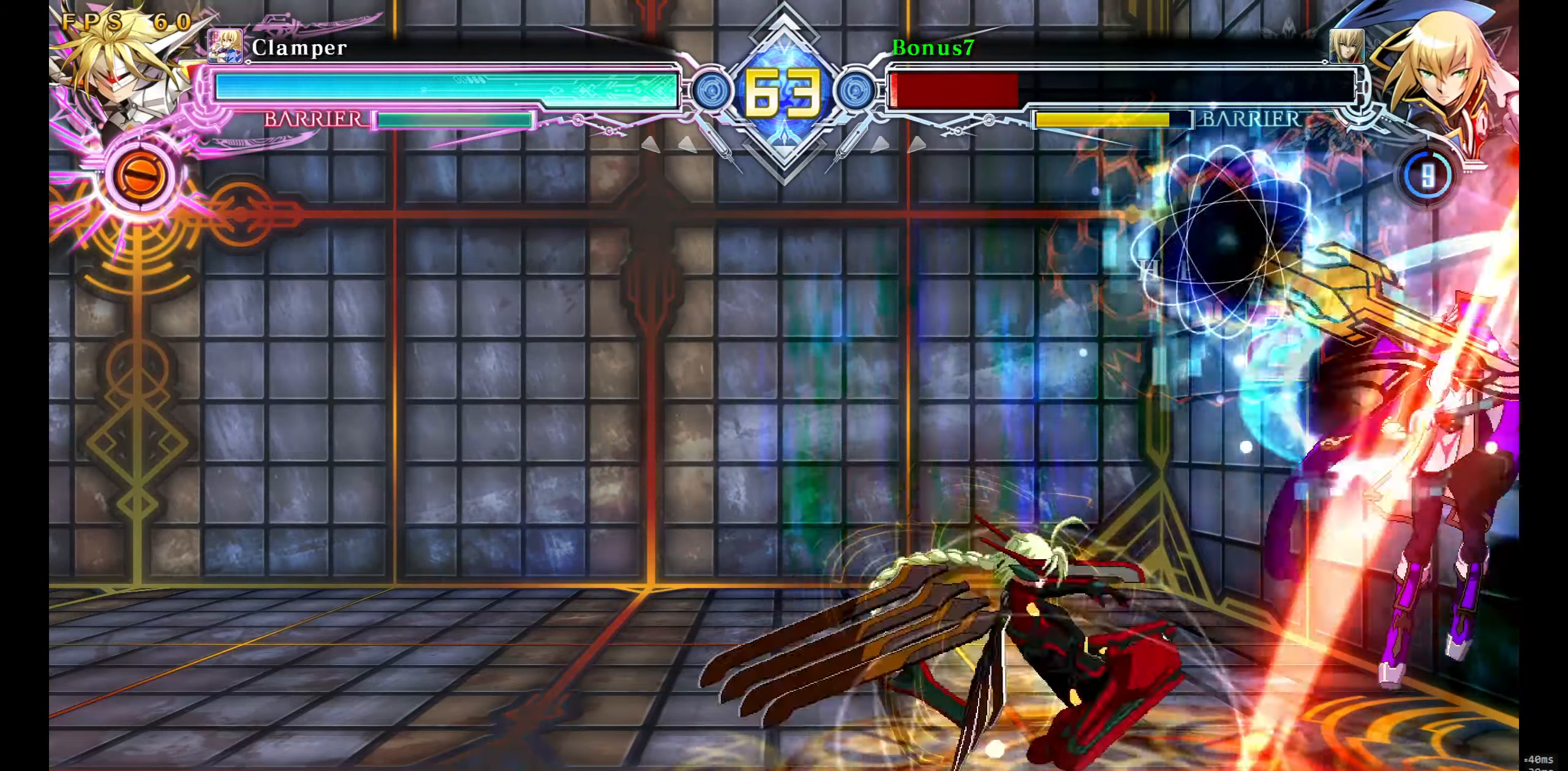
{"buttons": ["SQUARE", "TRIANGLE", "DPAD_RIGHT"], "events": [[200, "DPAD_RIGHT", "down"]]}
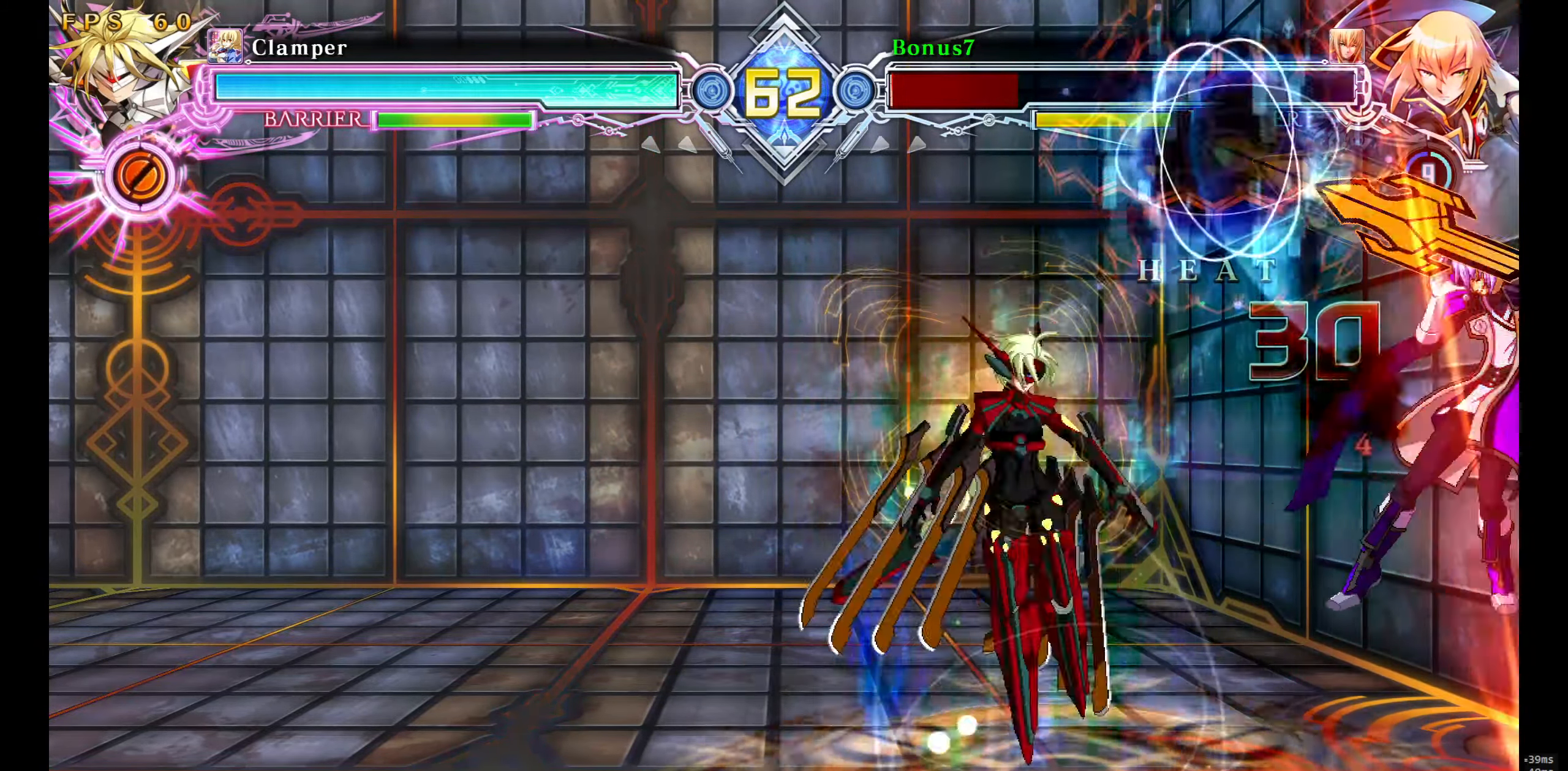
{"buttons": [], "events": [[134, "DPAD_RIGHT", "up"], [500, "SQUARE", "up"], [500, "TRIANGLE", "up"]]}
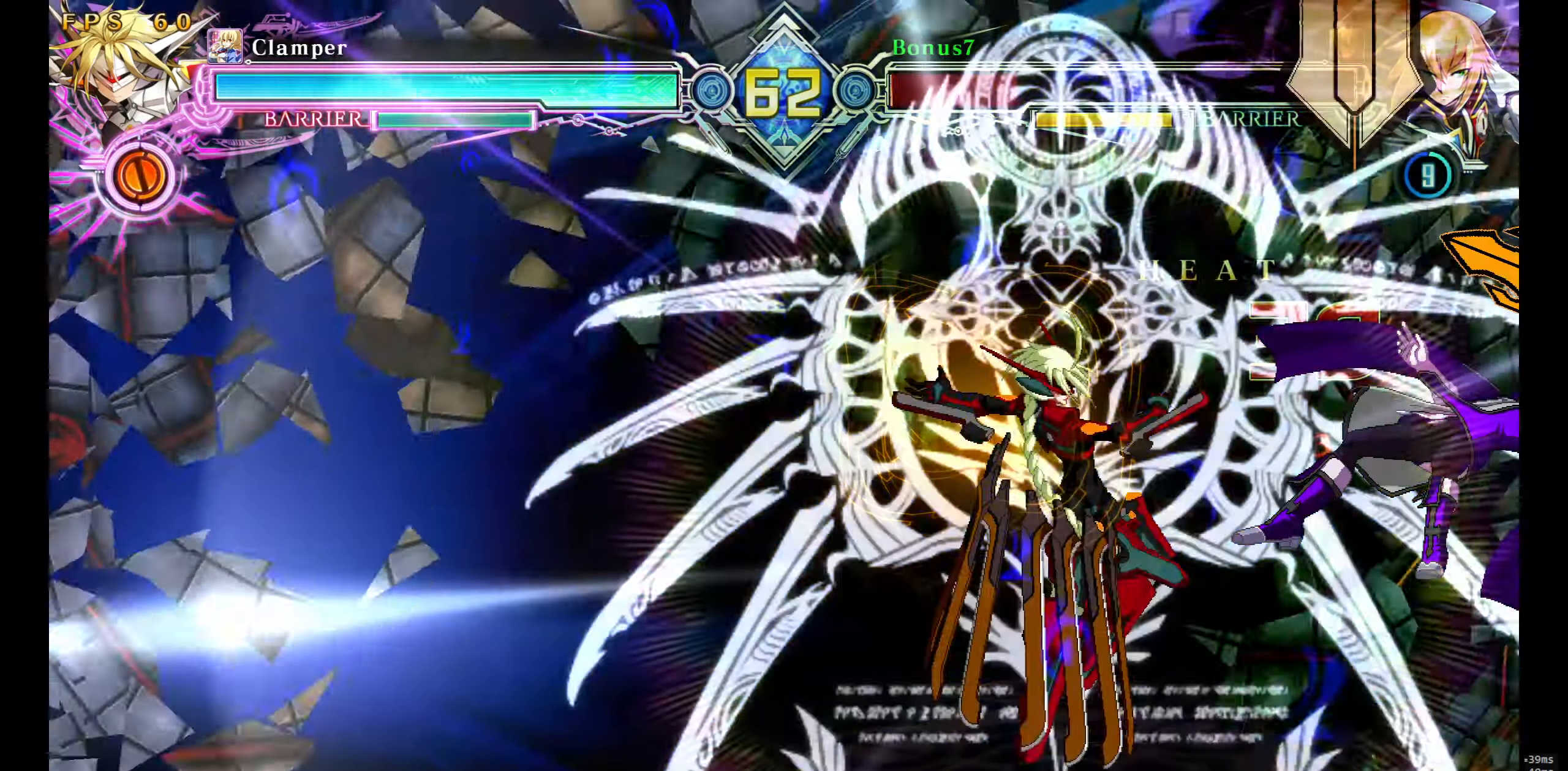
{"buttons": [], "events": []}
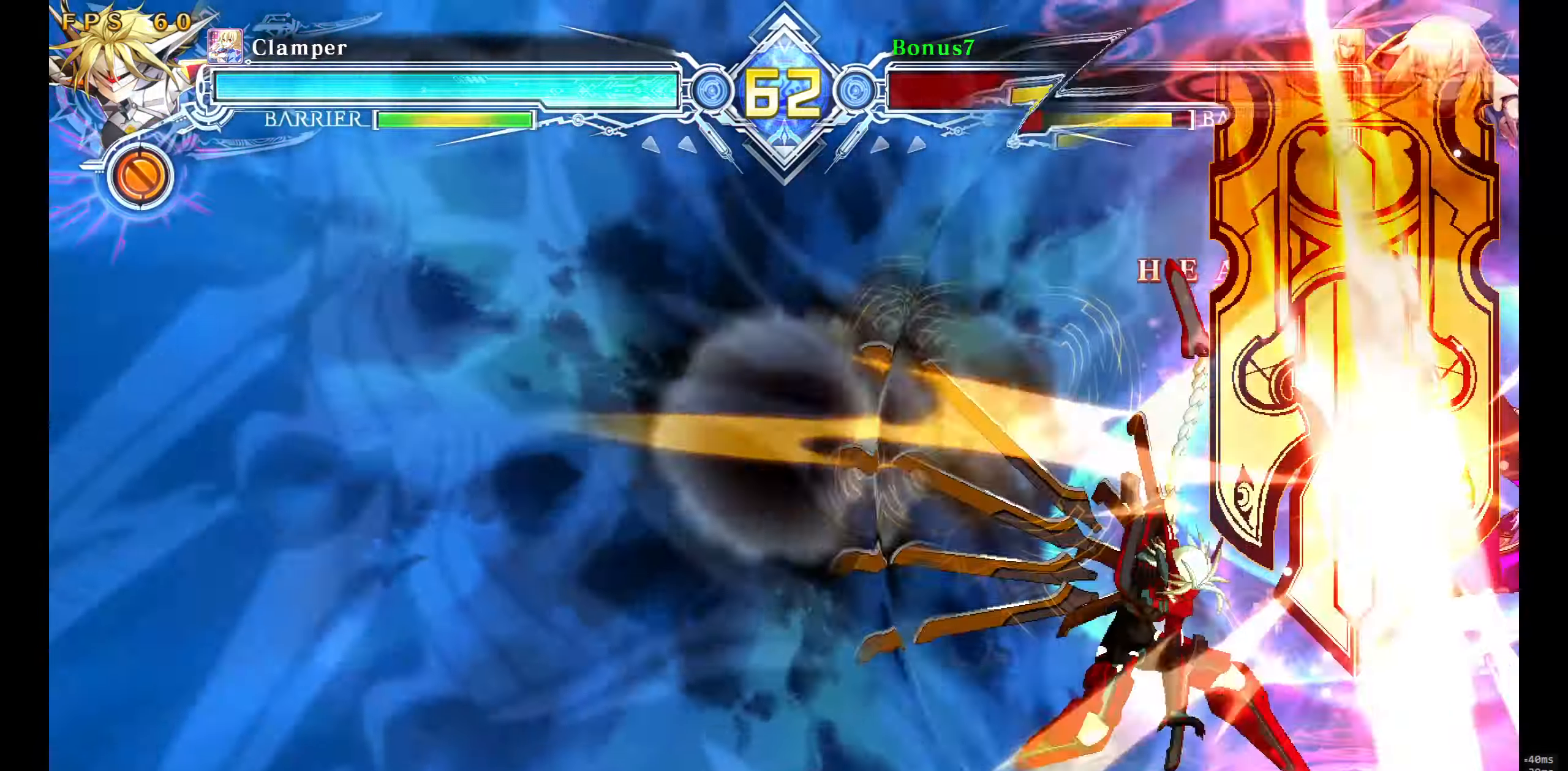
{"buttons": [], "events": []}
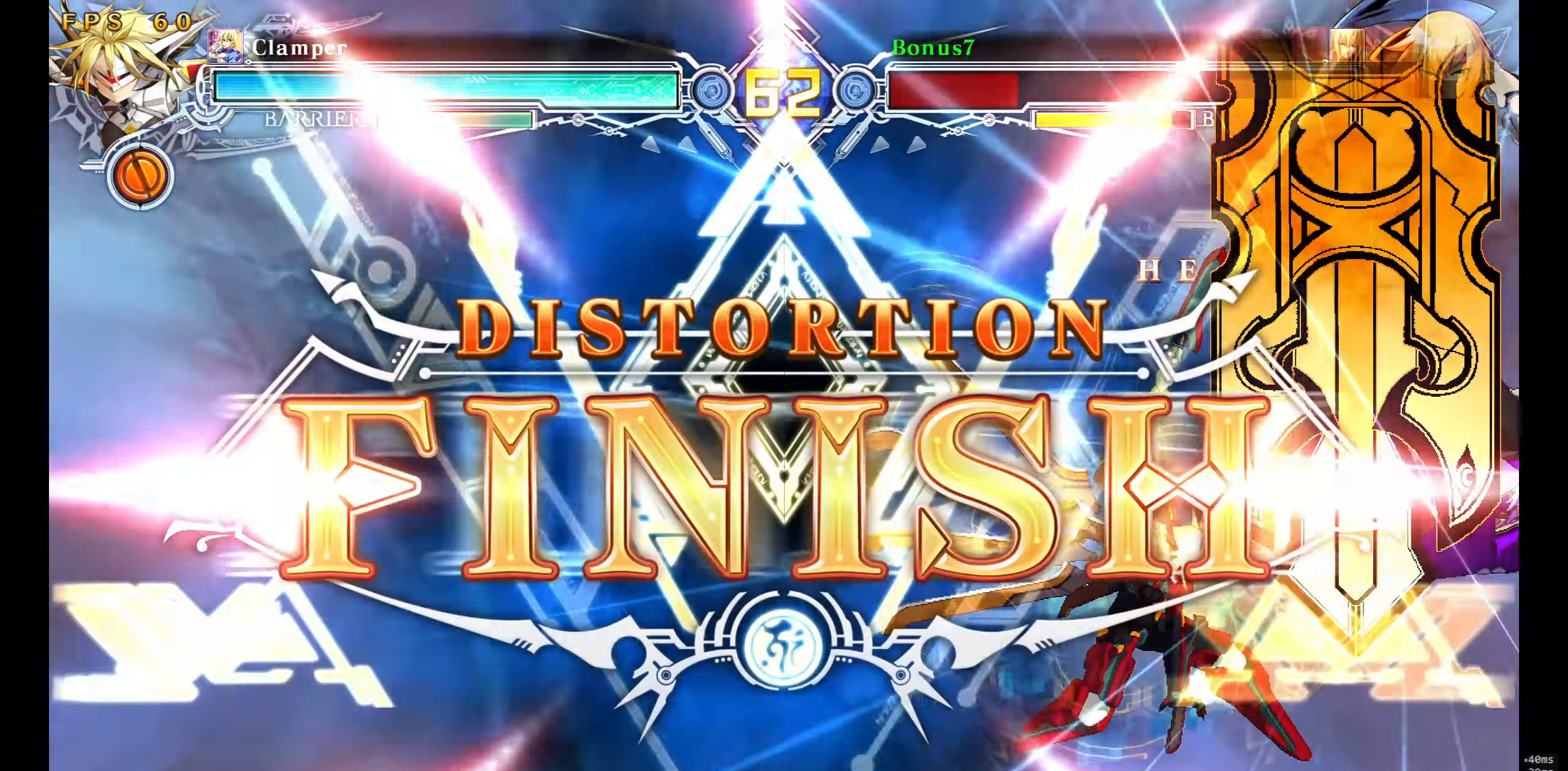
{"buttons": [], "events": []}
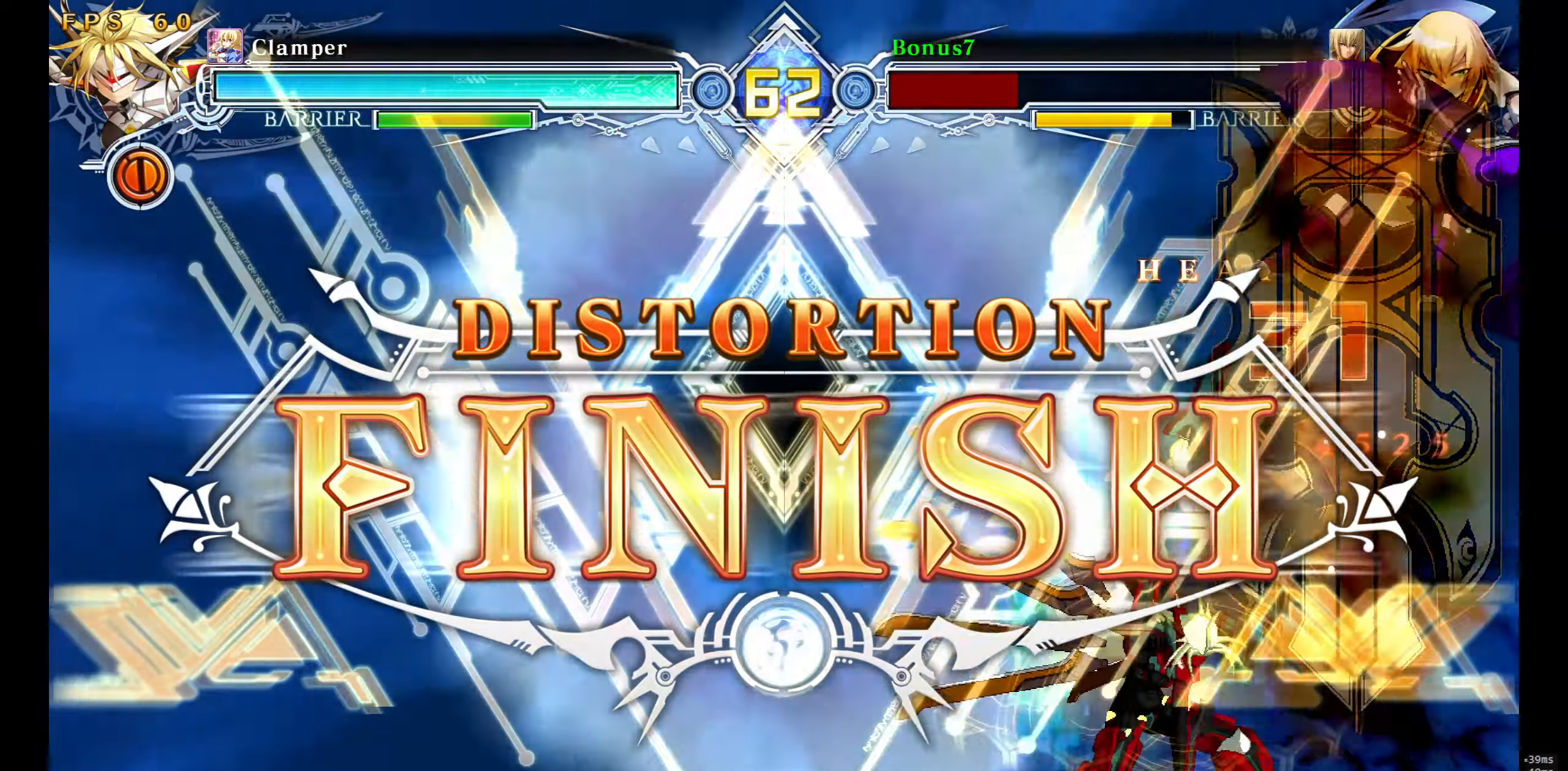
{"buttons": [], "events": []}
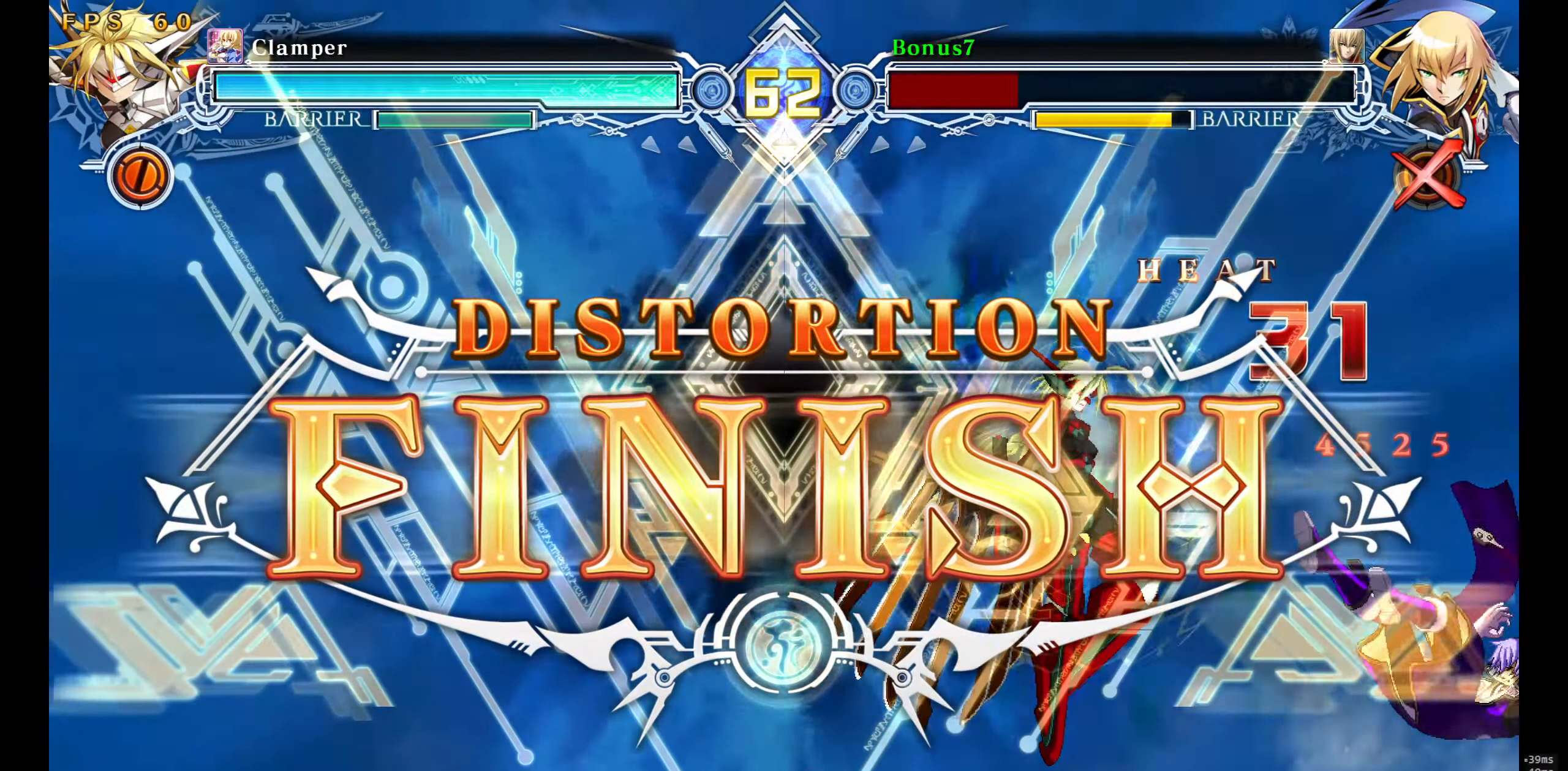
{"buttons": [], "events": []}
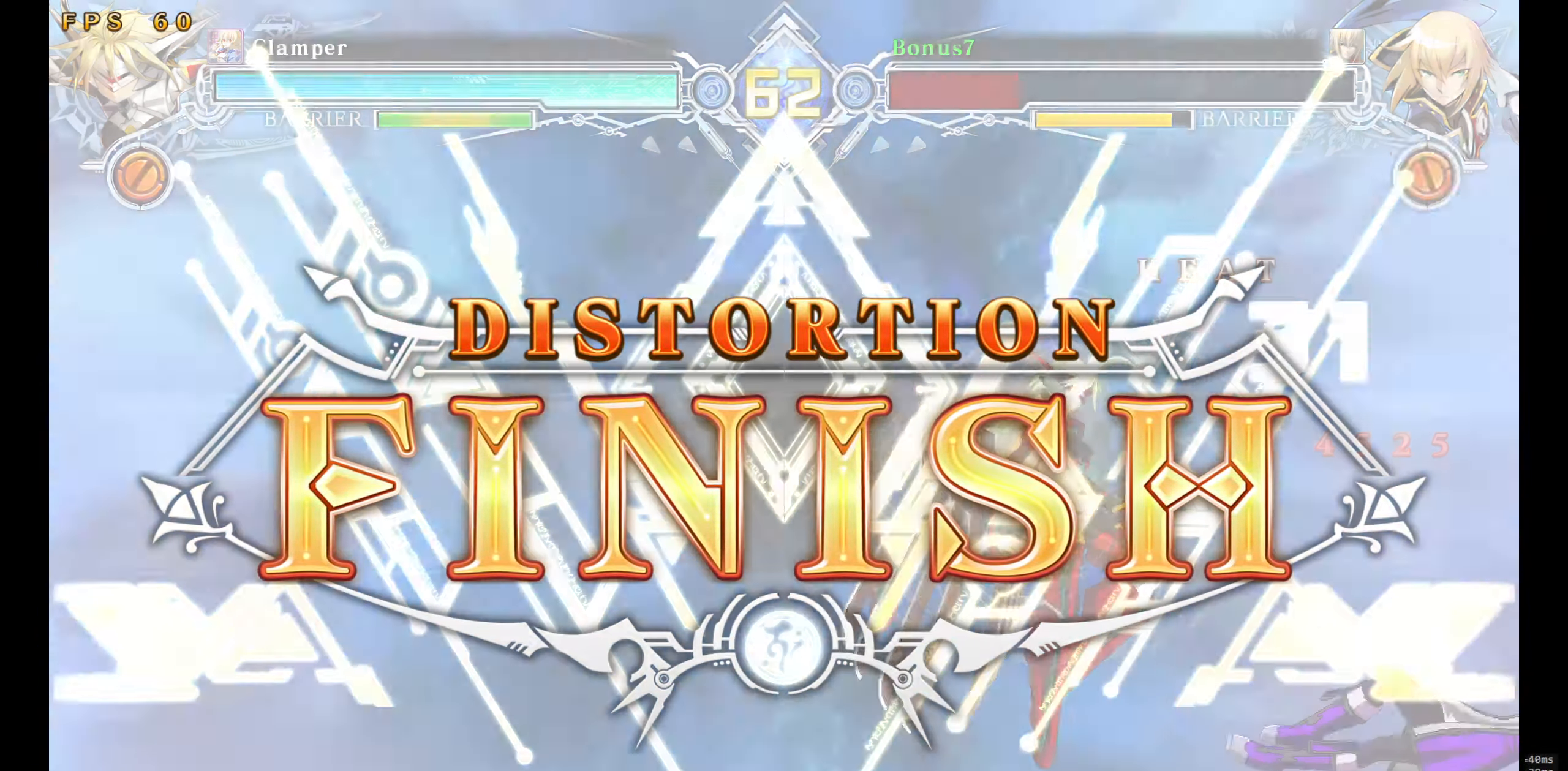
{"buttons": [], "events": []}
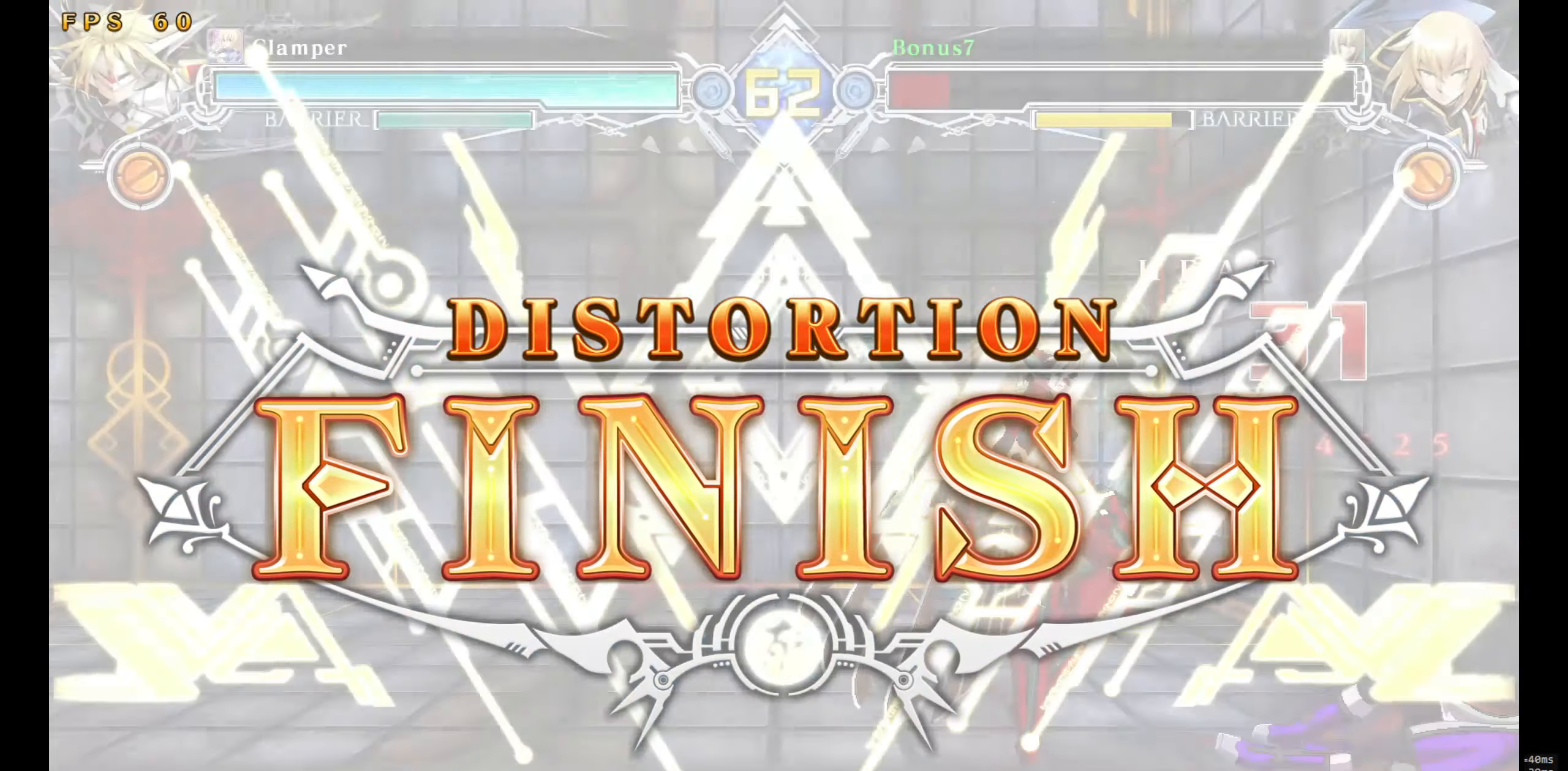
{"buttons": ["DPAD_LEFT"], "events": [[450, "DPAD_LEFT", "down"]]}
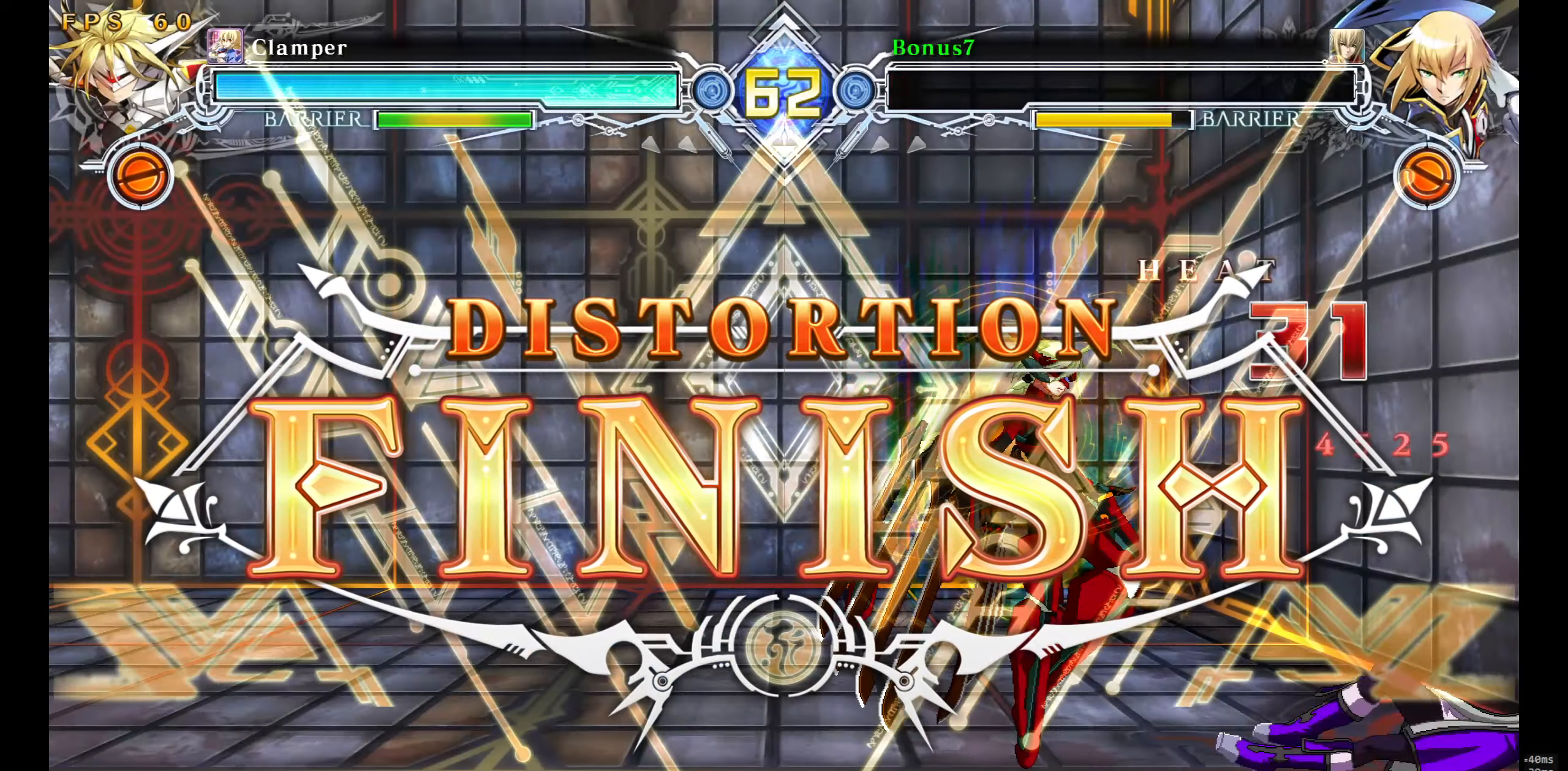
{"buttons": [], "events": [[216, "DPAD_LEFT", "up"]]}